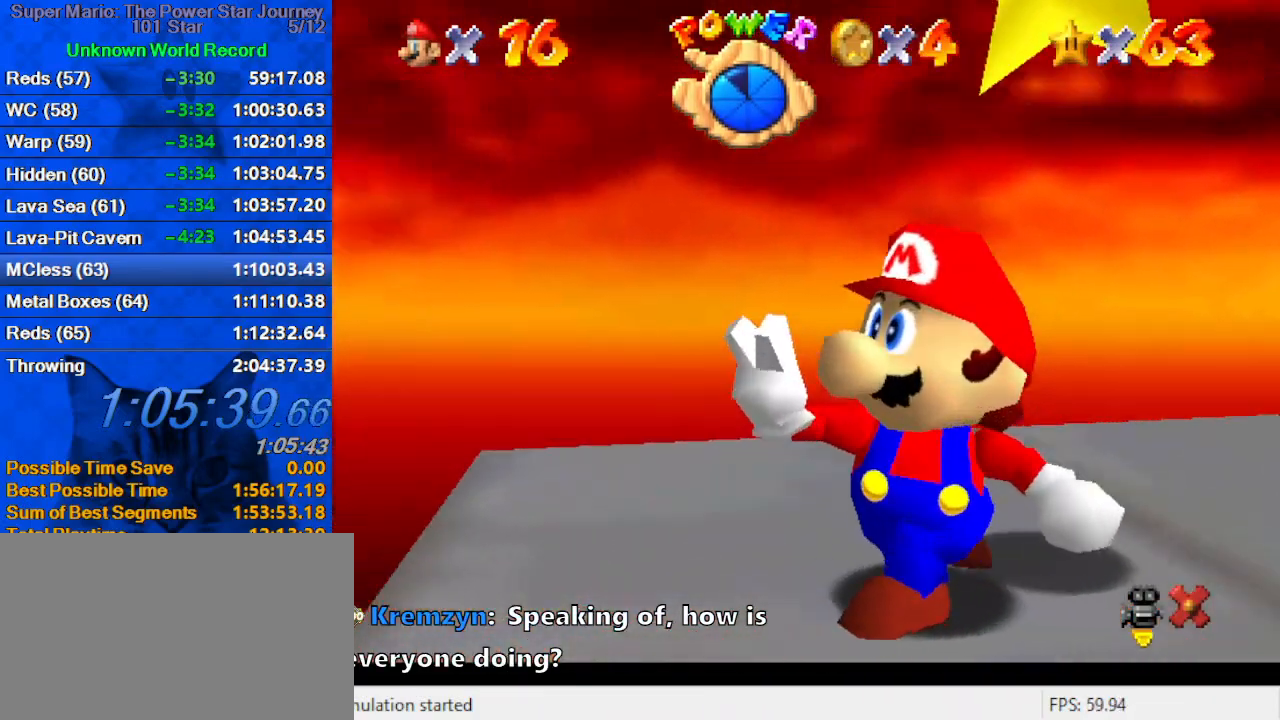
Gameplay with keyboard; each line is a JSON object with the keys held at the frame after it. "events" lists presses ("down") and releases ("up") of "a", "c", "ctrl", "d", "down", "left", "return", "right", "s", "shift", "up", "w", "x" and "y" between this image and that frame as [ms after this image, input, new state], when the widget could be followed in between. No other keys are recorded. Mouse input is not recorded.
{"keys": [], "events": []}
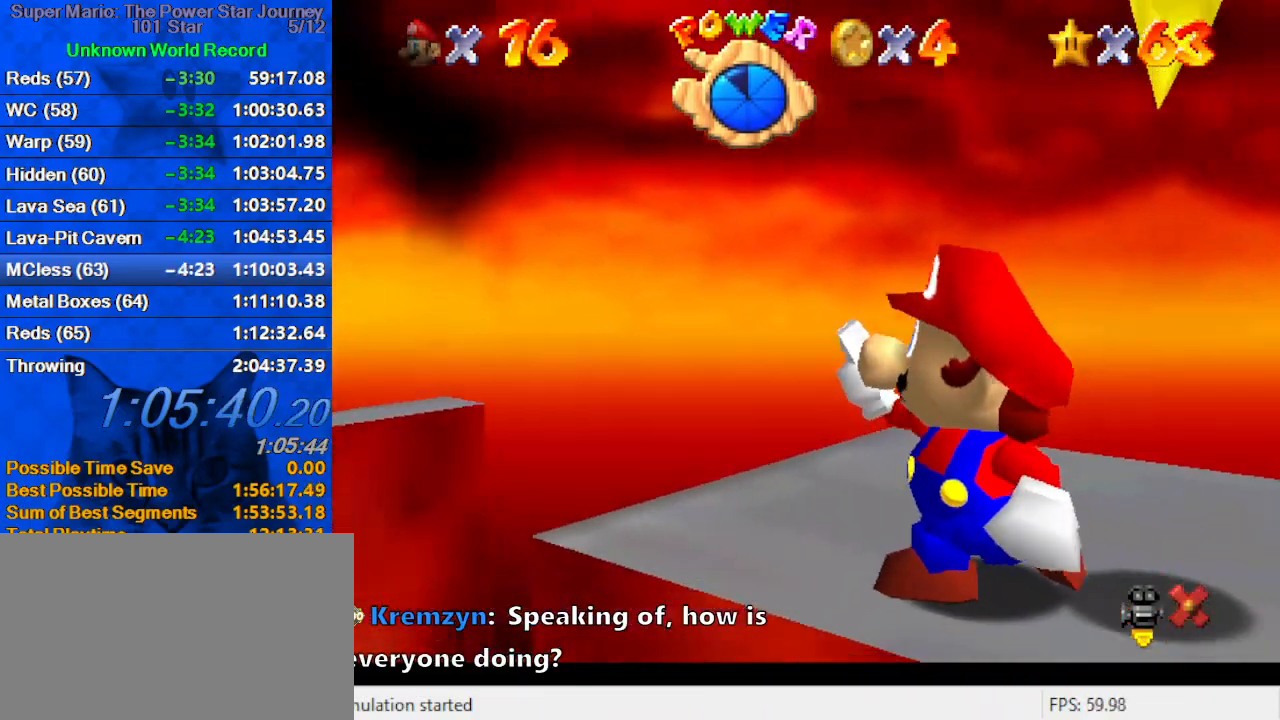
{"keys": [], "events": []}
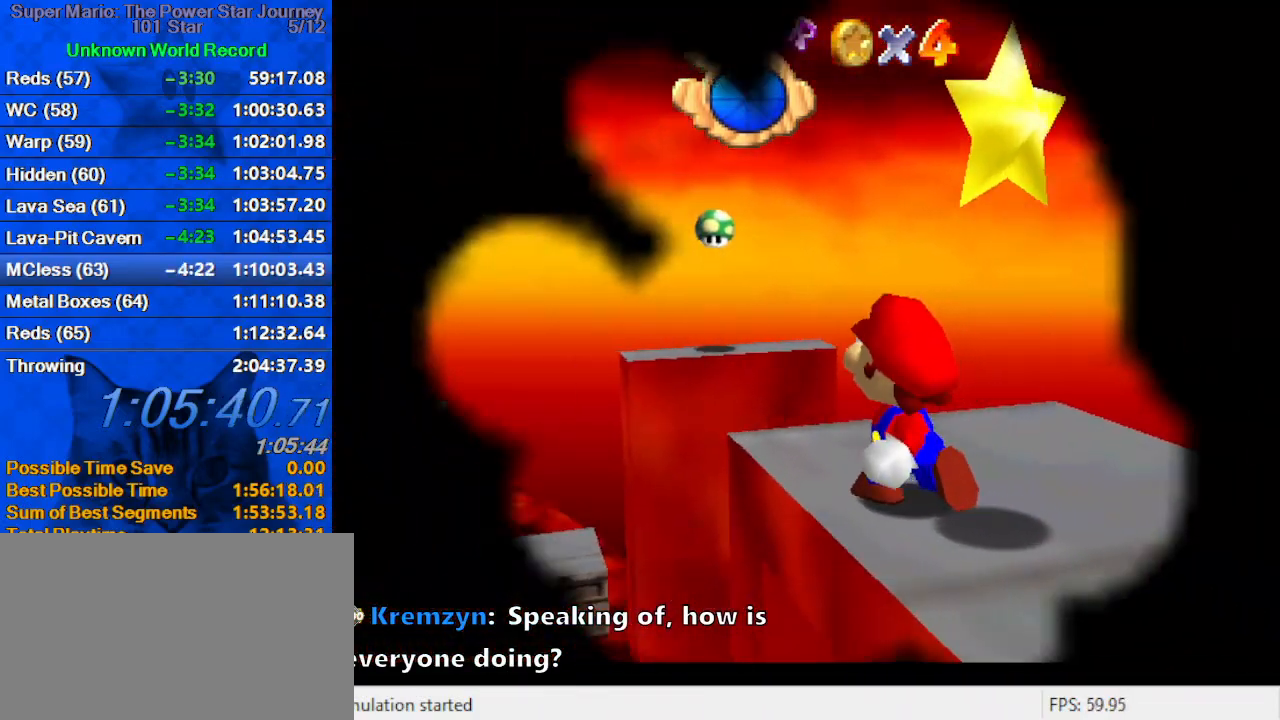
{"keys": [], "events": [[334, "shift", "down"], [500, "shift", "up"]]}
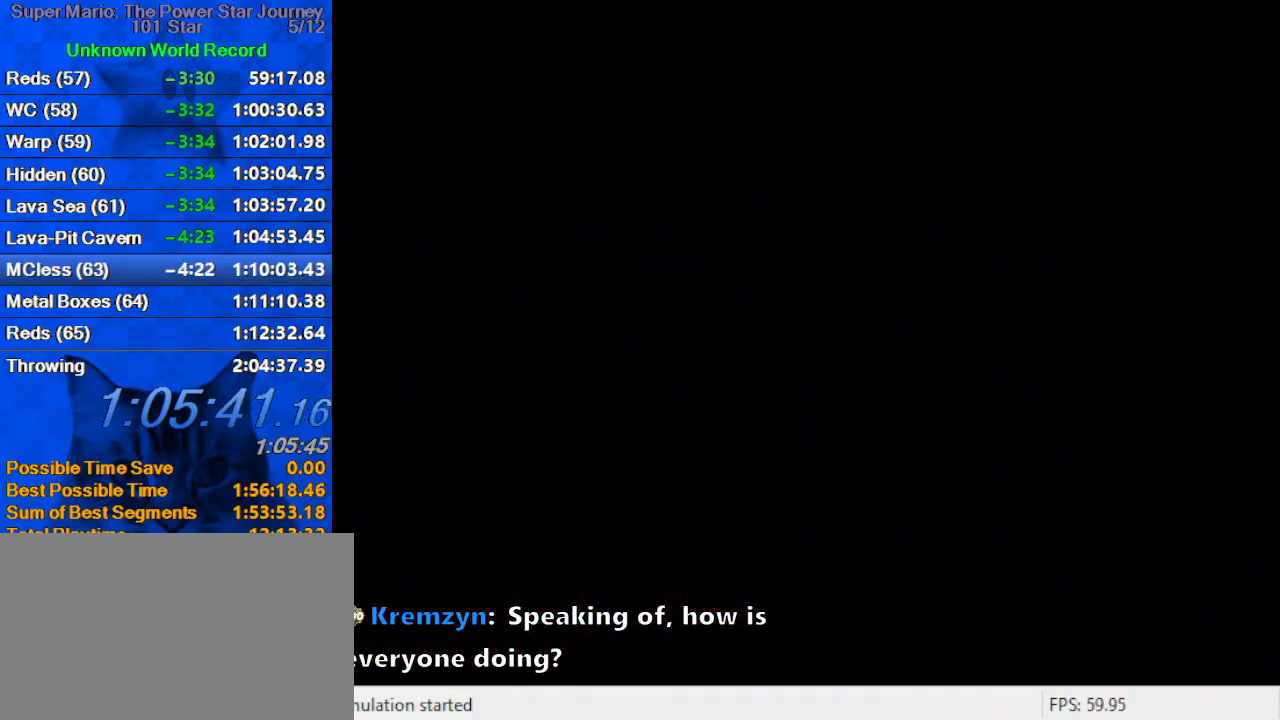
{"keys": [], "events": [[67, "c", "down"], [234, "c", "up"], [267, "a", "down"], [367, "a", "up"]]}
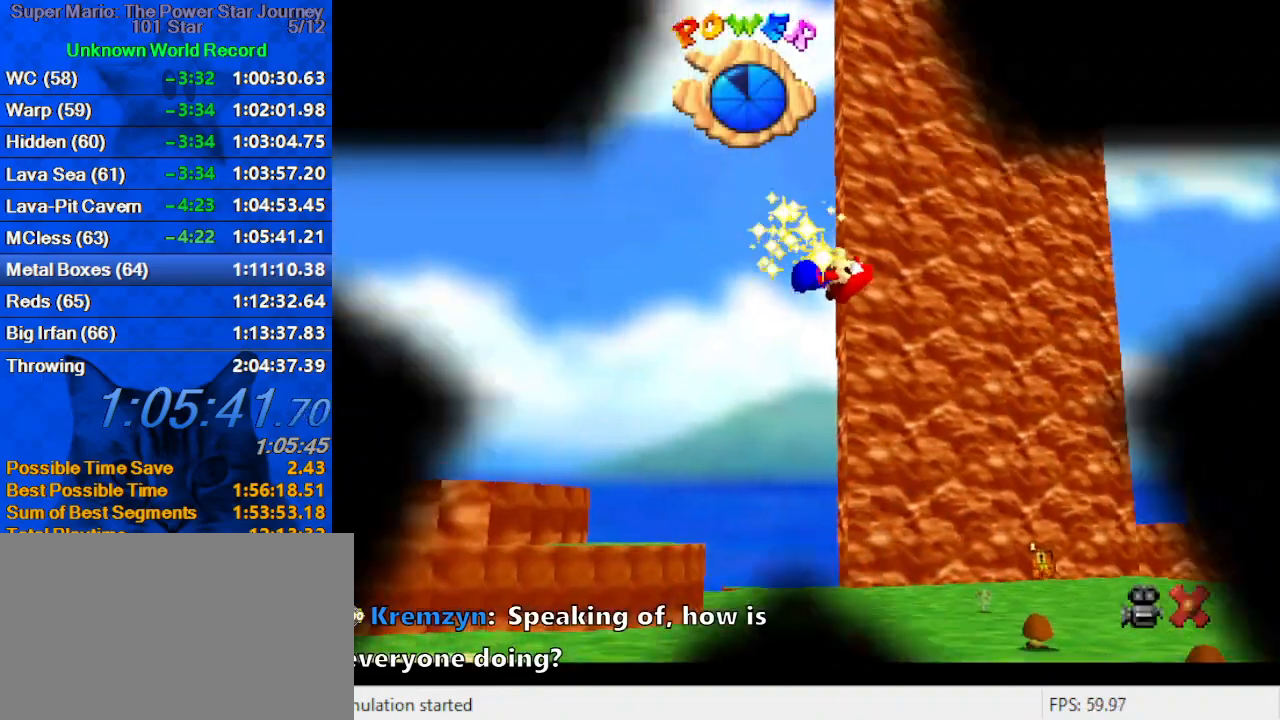
{"keys": [], "events": []}
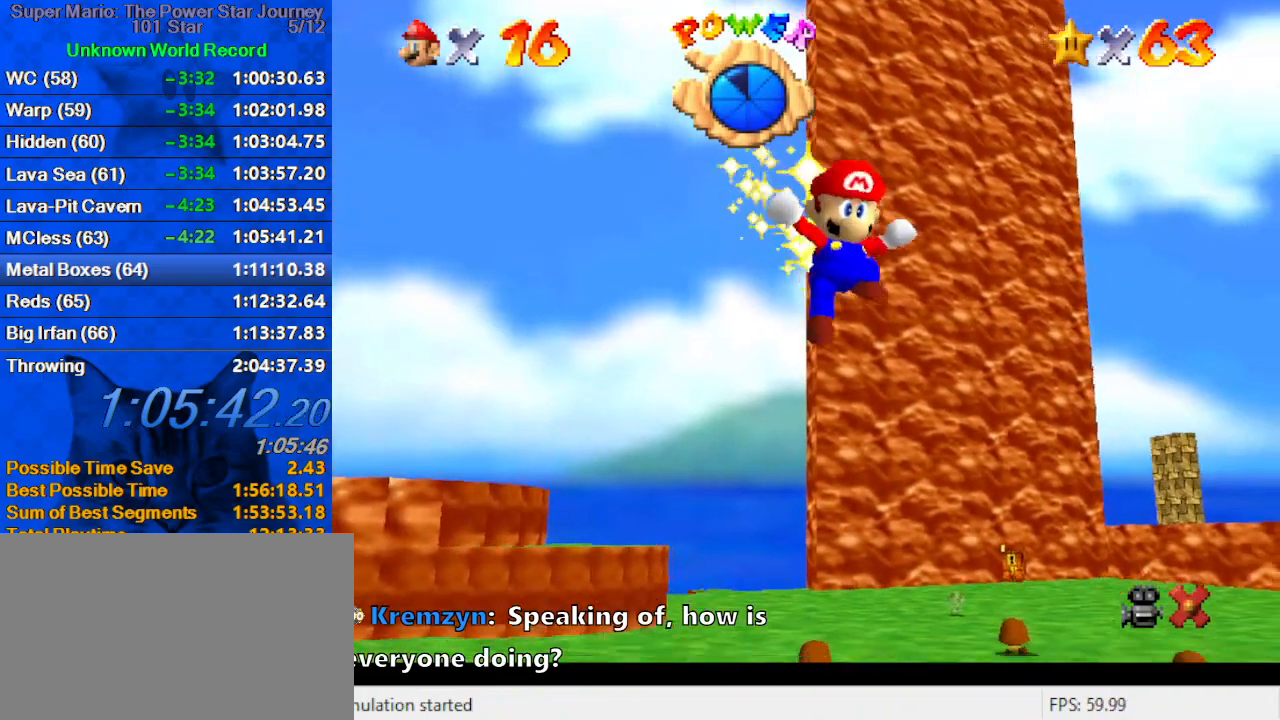
{"keys": [], "events": []}
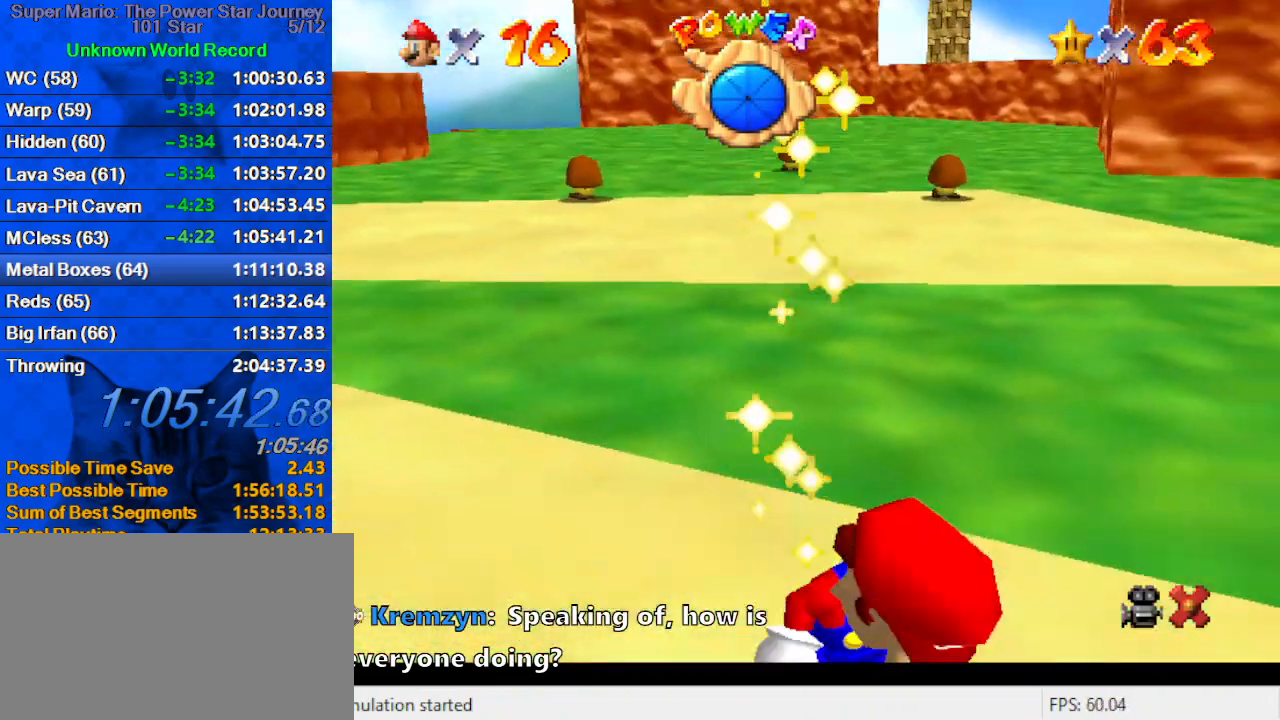
{"keys": [], "events": []}
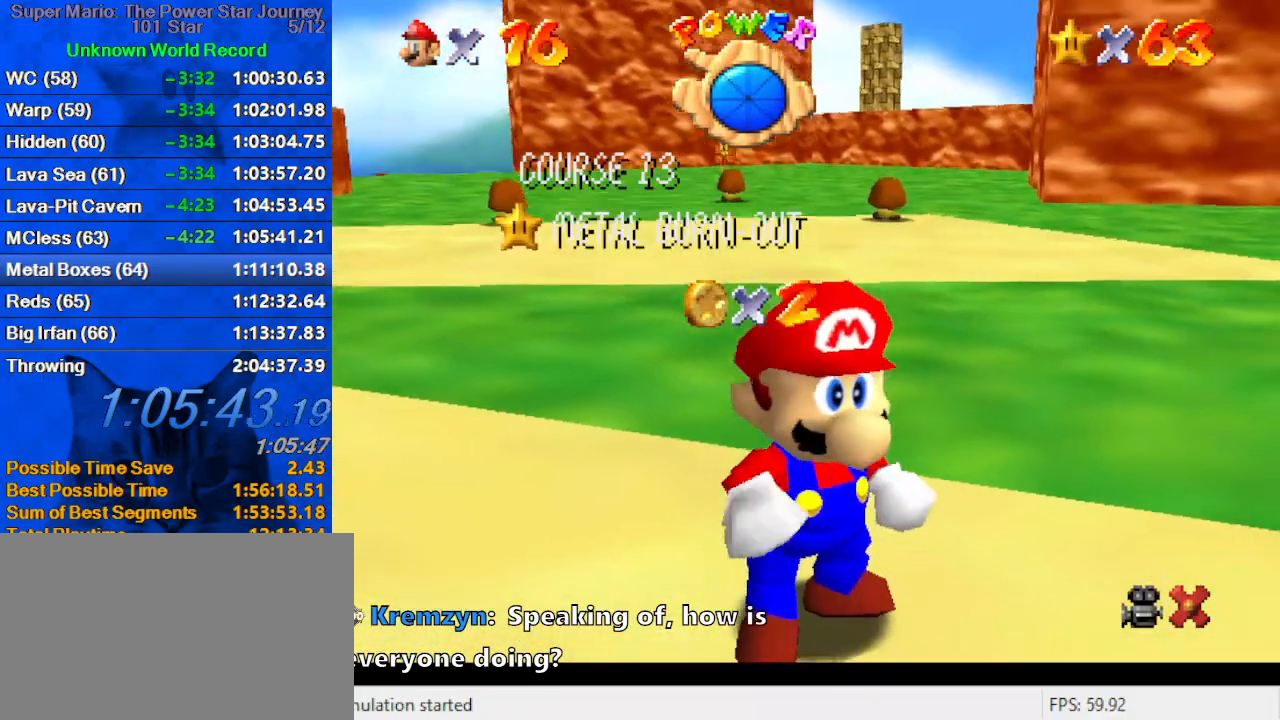
{"keys": ["return"], "events": [[500, "return", "down"]]}
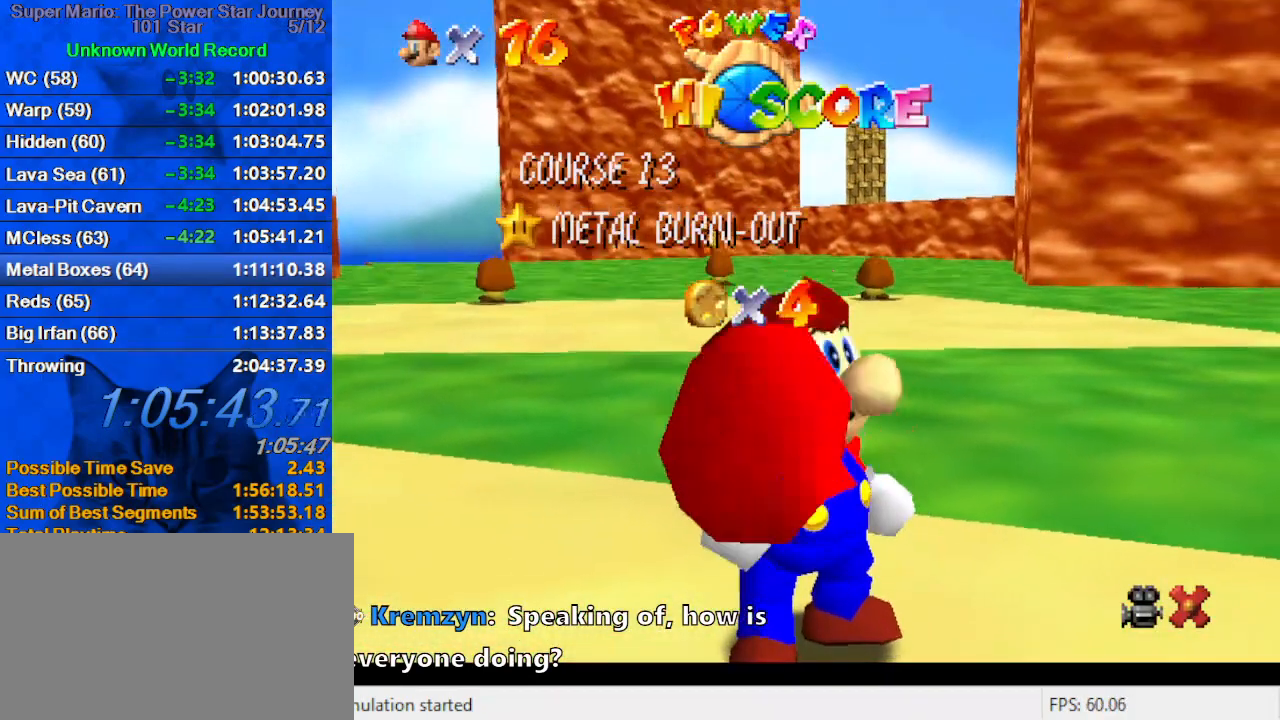
{"keys": [], "events": [[134, "return", "up"]]}
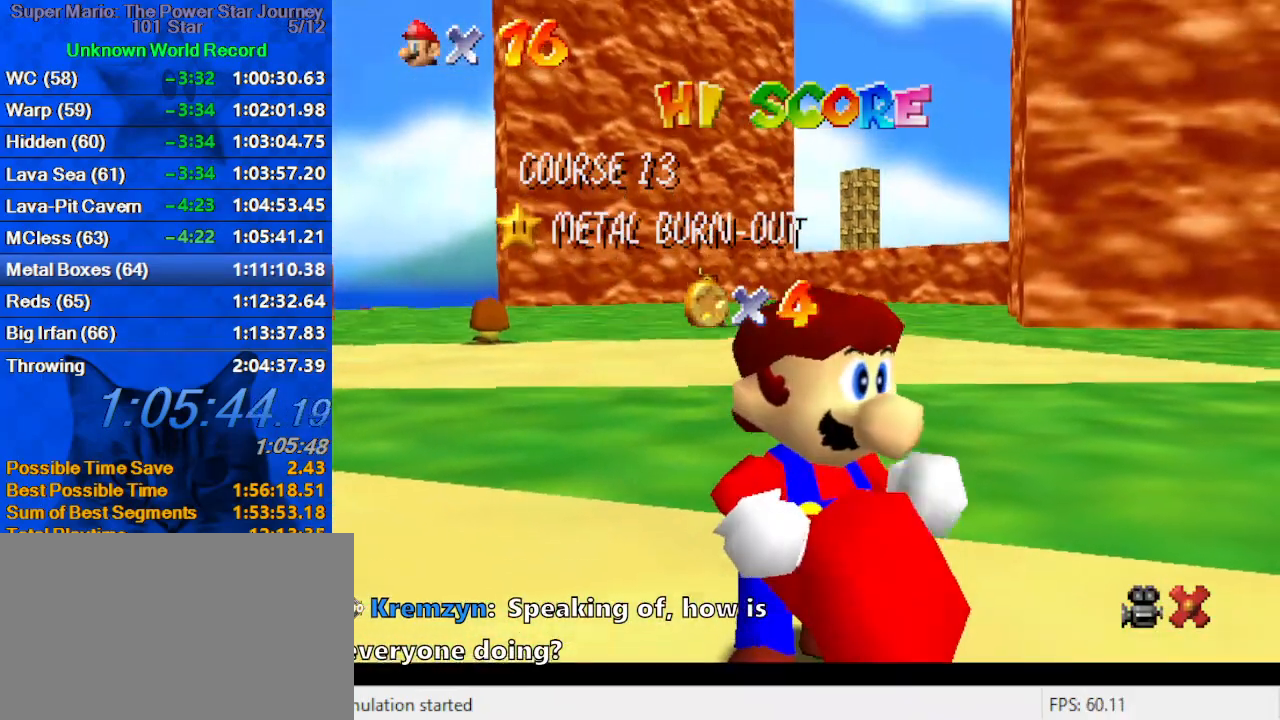
{"keys": [], "events": []}
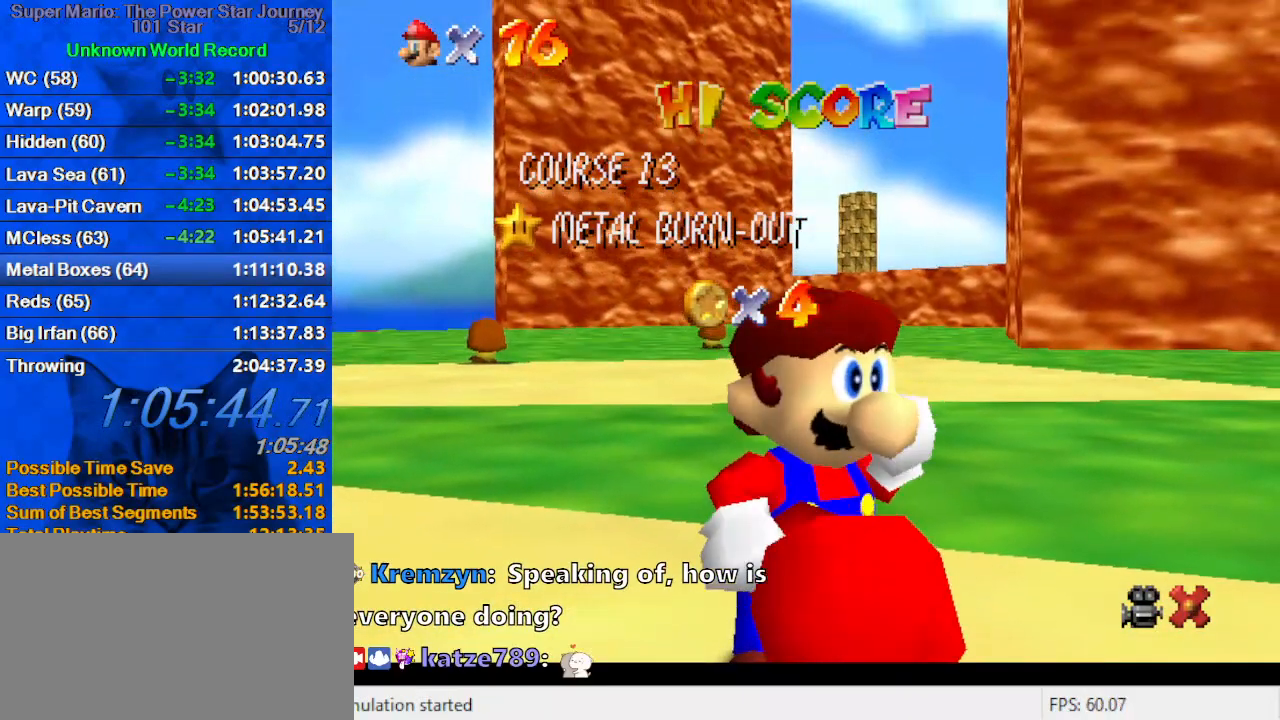
{"keys": [], "events": []}
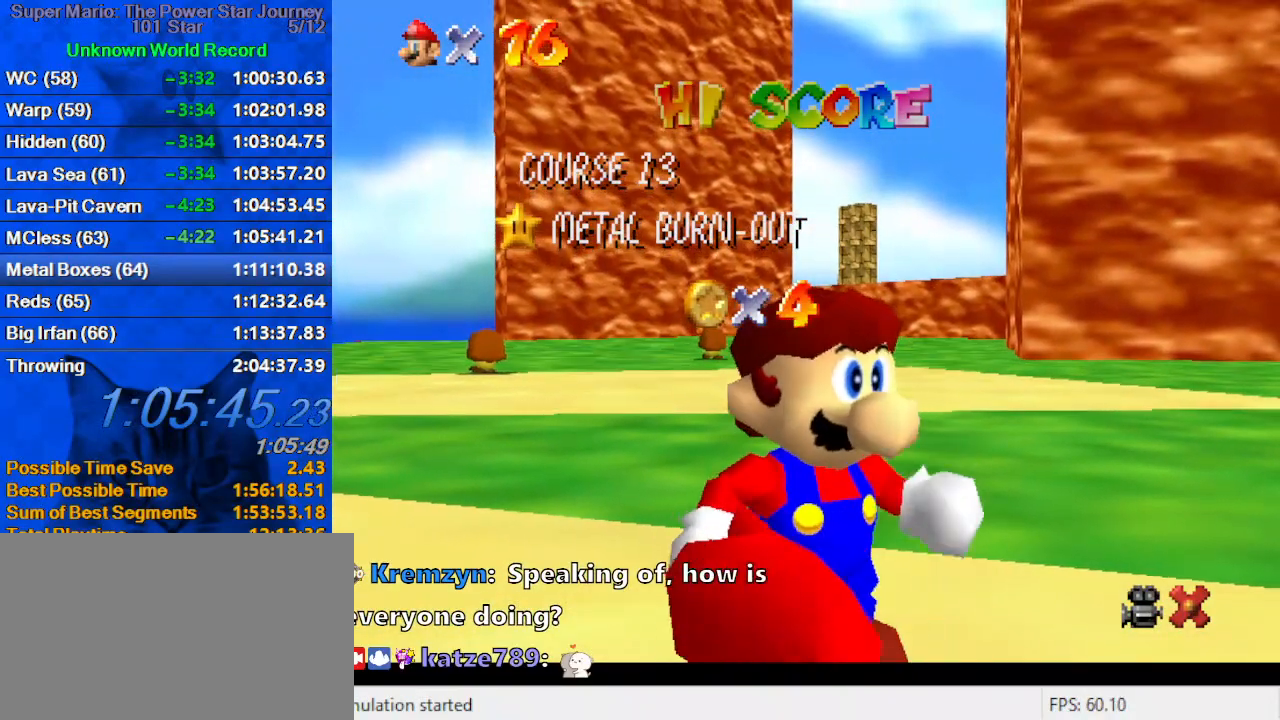
{"keys": [], "events": []}
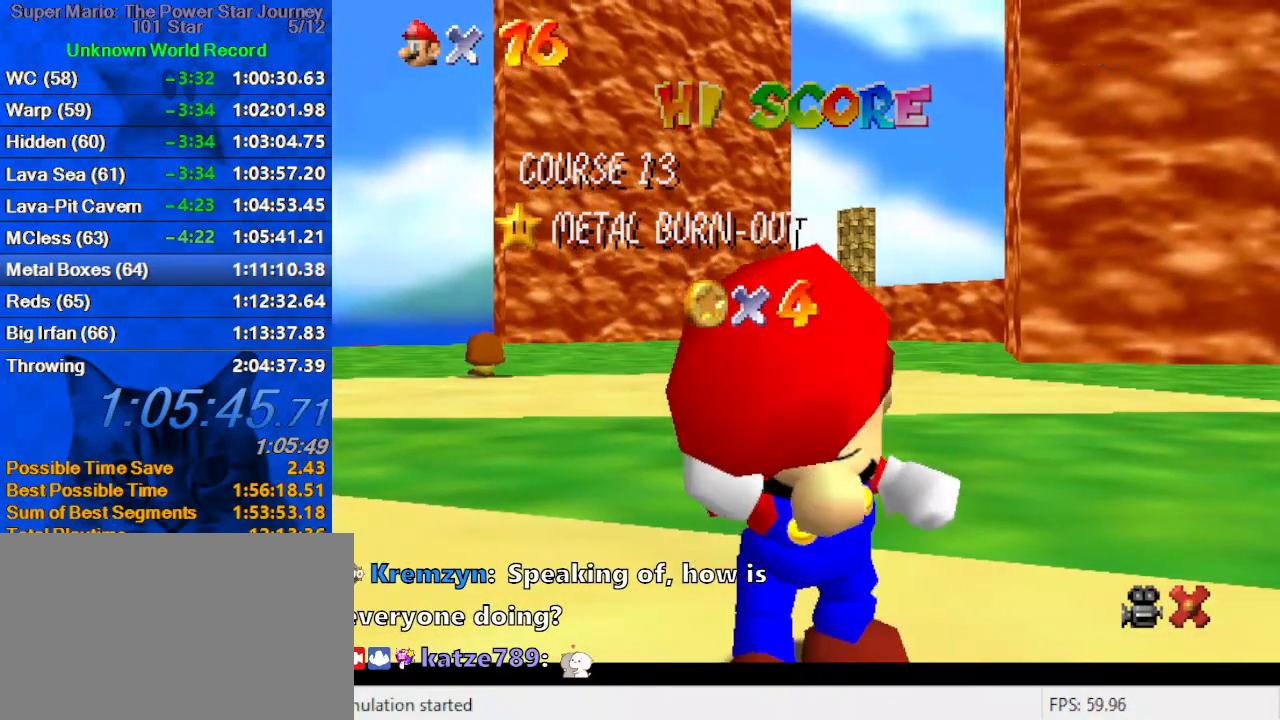
{"keys": ["shift"], "events": [[300, "shift", "down"], [400, "shift", "up"], [467, "shift", "down"]]}
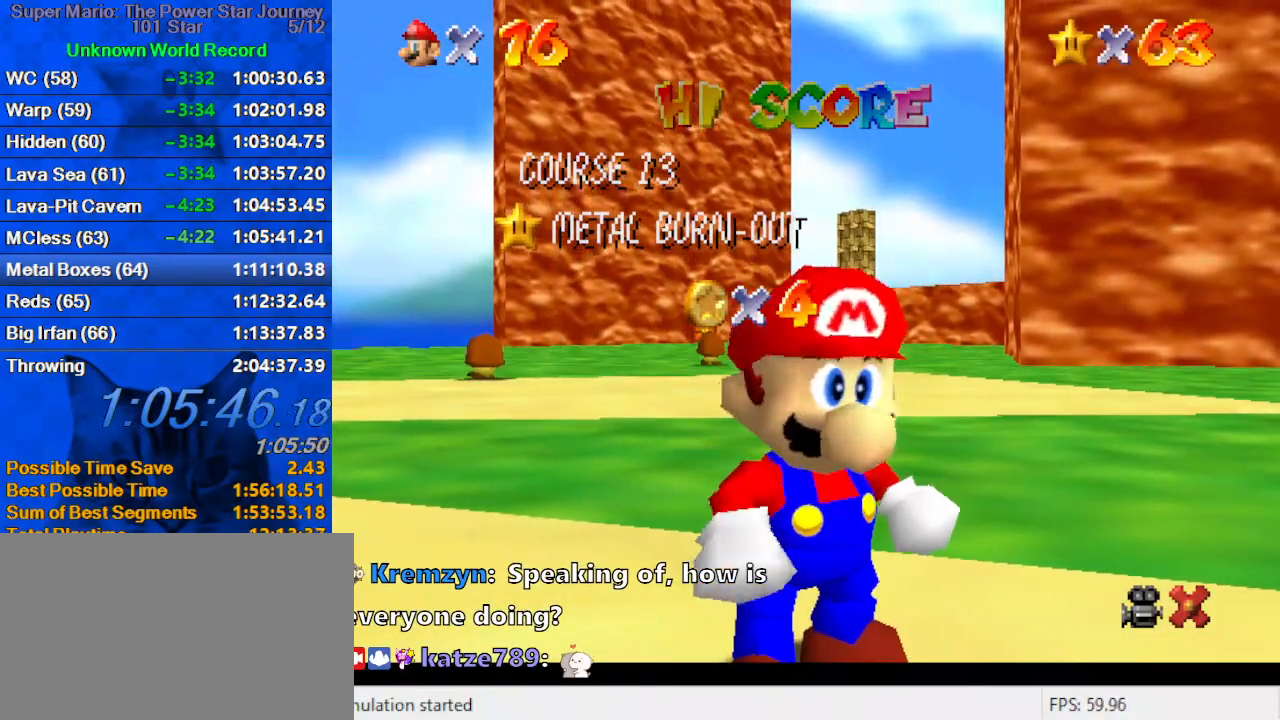
{"keys": [], "events": [[67, "shift", "up"], [167, "shift", "down"], [267, "shift", "up"], [300, "shift", "down"], [467, "shift", "up"]]}
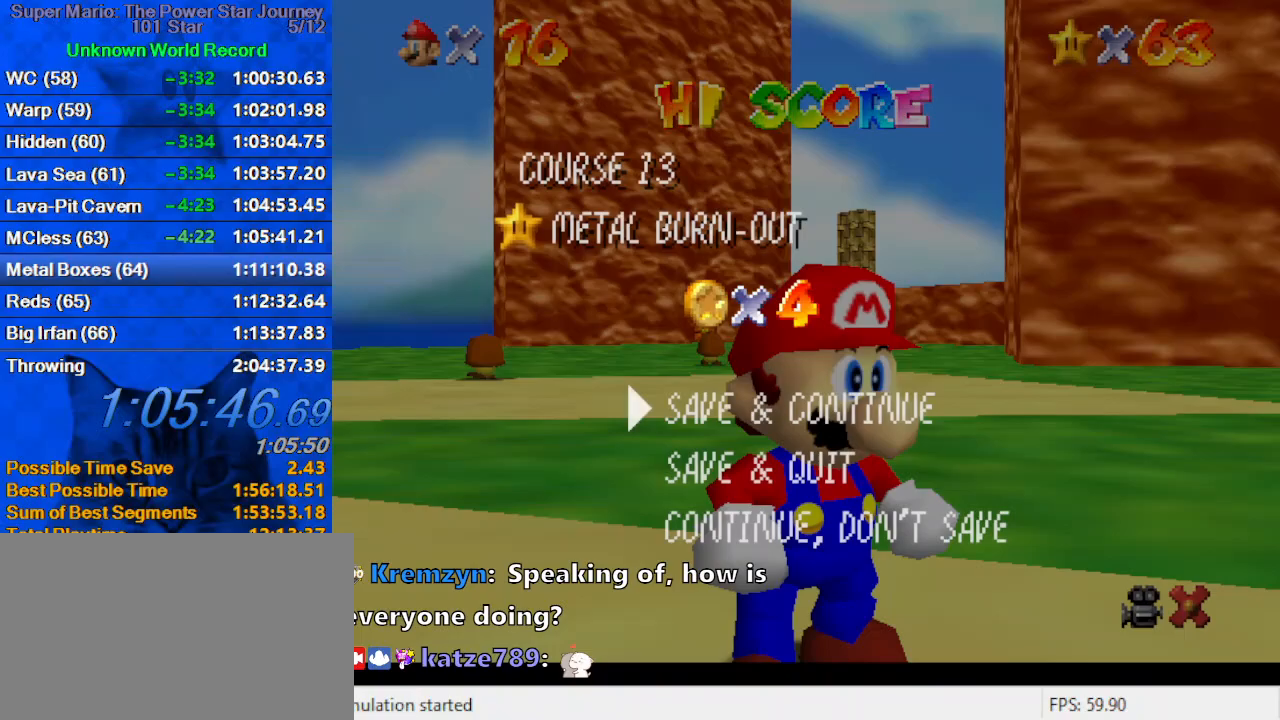
{"keys": ["left", "up", "y"], "events": [[134, "shift", "down"], [267, "shift", "up"], [267, "up", "down"], [500, "left", "down"], [500, "y", "down"]]}
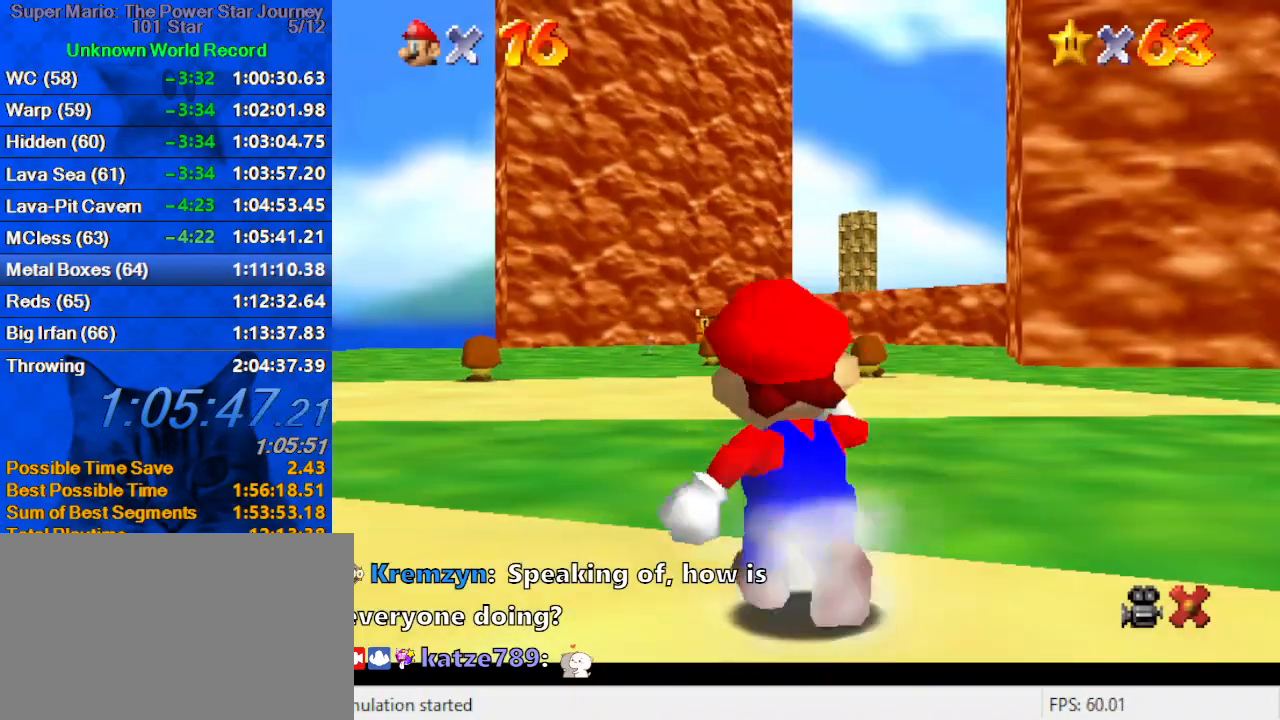
{"keys": ["shift", "up", "y"], "events": [[67, "left", "up"], [100, "shift", "down"]]}
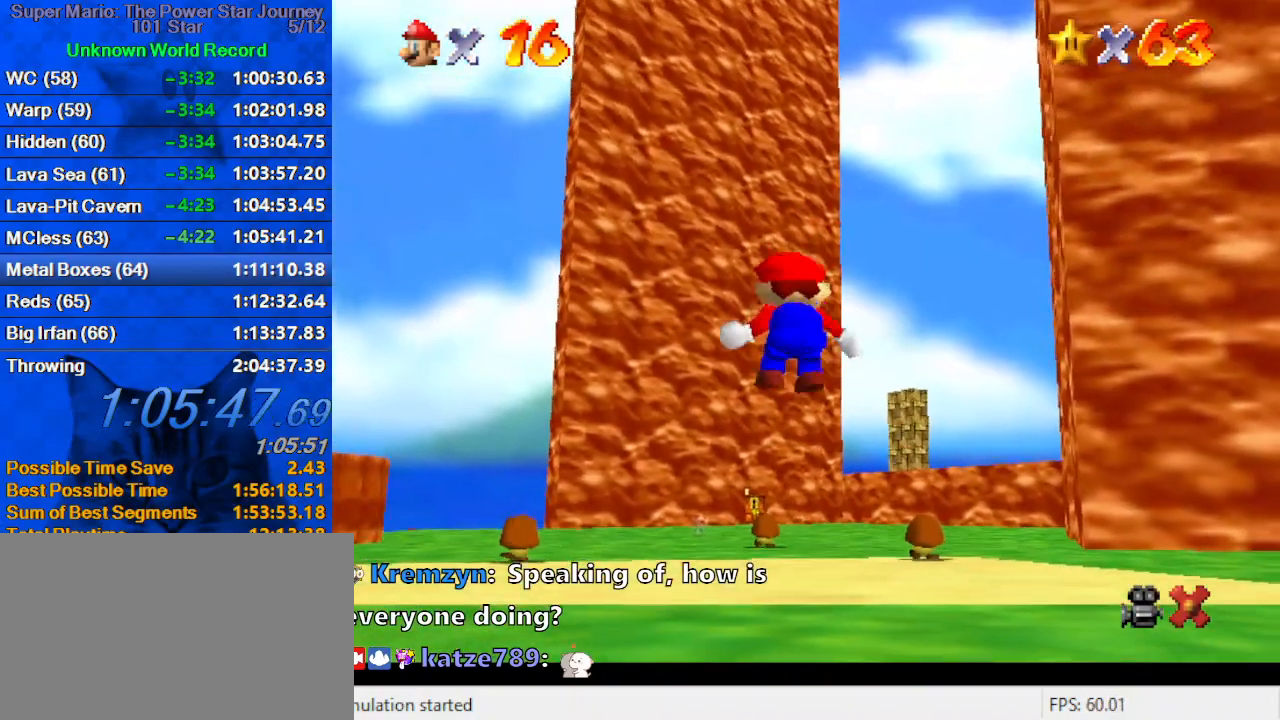
{"keys": ["c", "right", "s", "up"], "events": [[134, "y", "up"], [167, "shift", "up"], [434, "c", "down"], [434, "right", "down"], [500, "s", "down"]]}
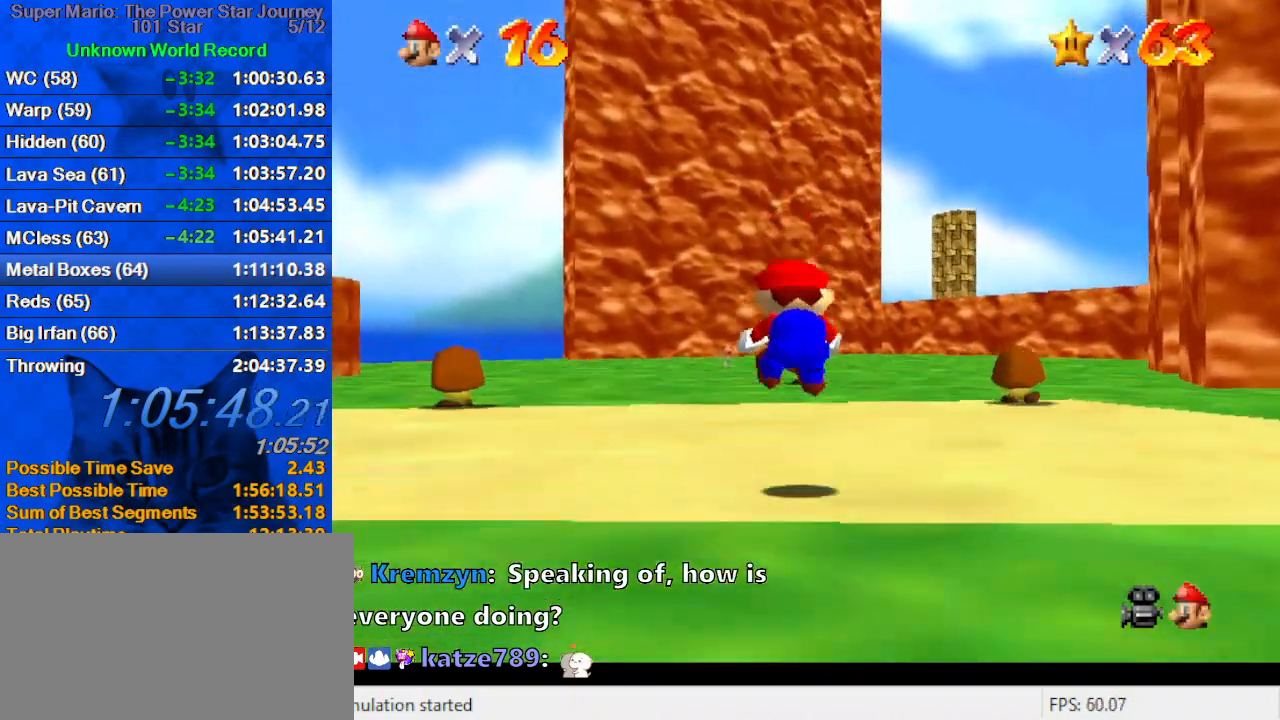
{"keys": ["up"], "events": [[100, "right", "up"], [134, "c", "up"], [134, "s", "up"], [367, "ctrl", "down"], [367, "shift", "down"], [500, "ctrl", "up"], [500, "shift", "up"]]}
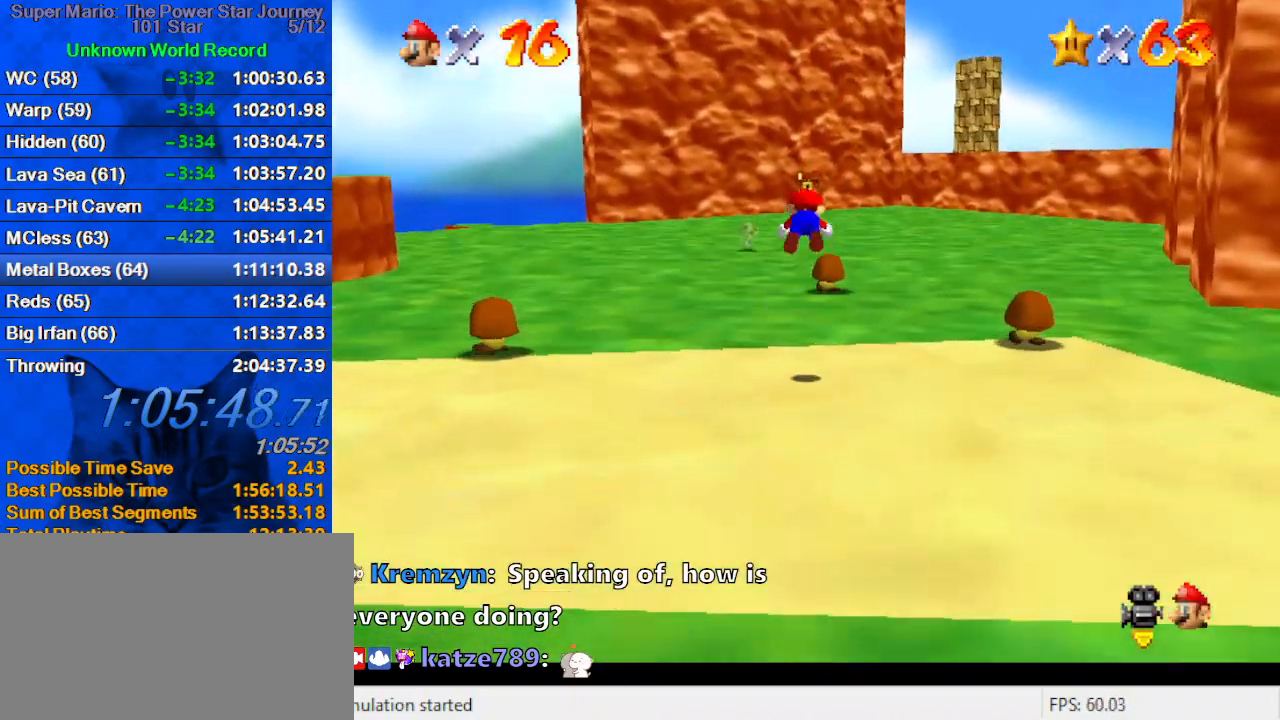
{"keys": ["up"], "events": [[200, "w", "down"], [334, "w", "up"]]}
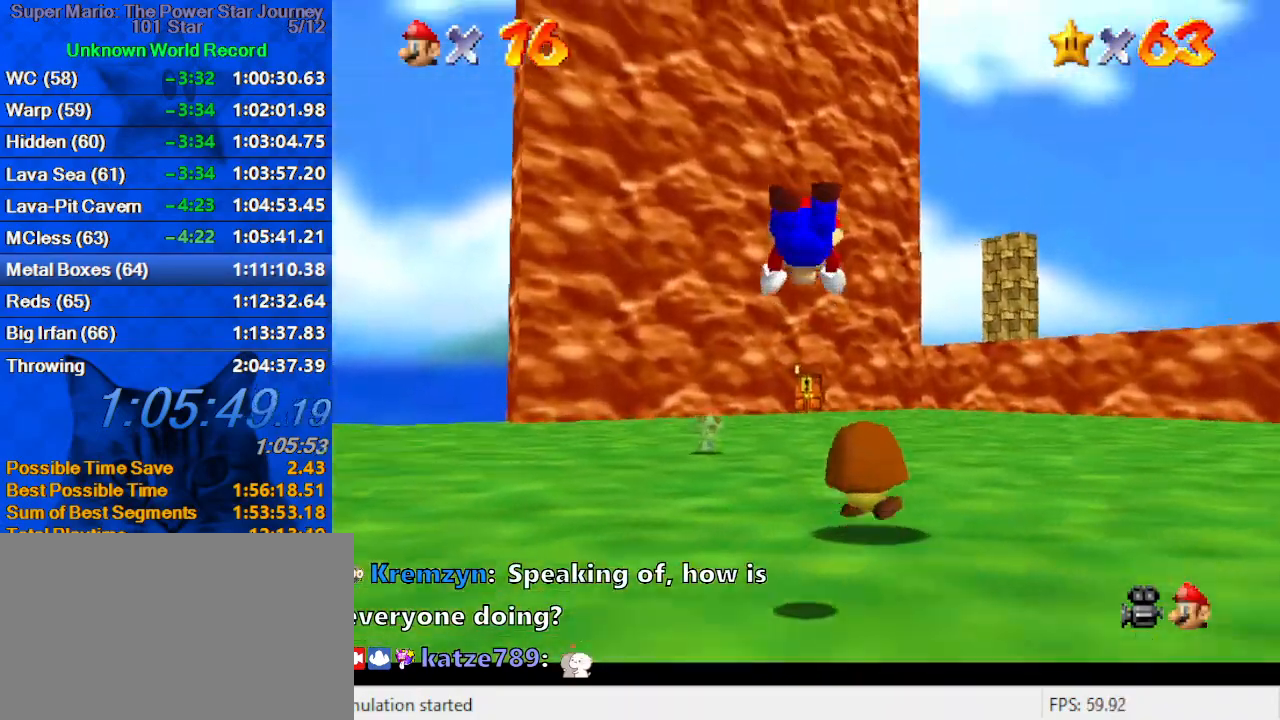
{"keys": ["up"], "events": [[267, "ctrl", "down"], [267, "shift", "down"], [400, "ctrl", "up"], [400, "shift", "up"]]}
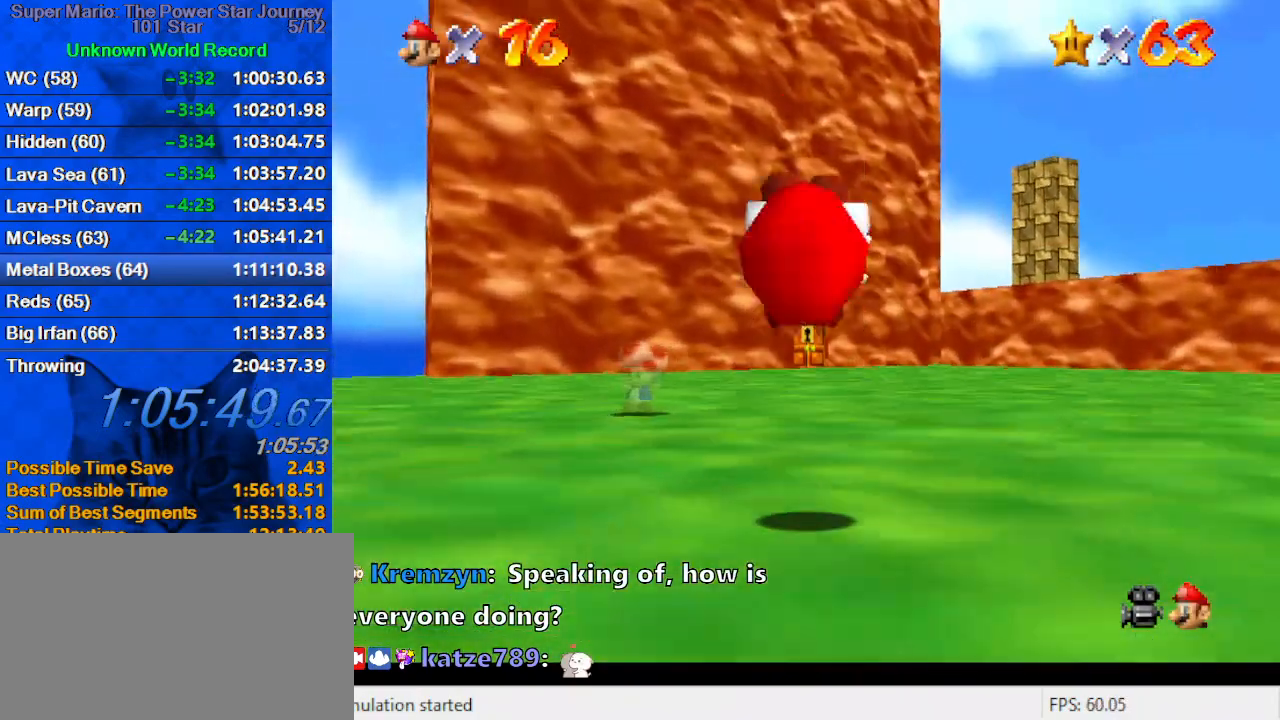
{"keys": ["up"], "events": [[300, "ctrl", "down"], [300, "y", "down"], [400, "y", "up"], [467, "ctrl", "up"]]}
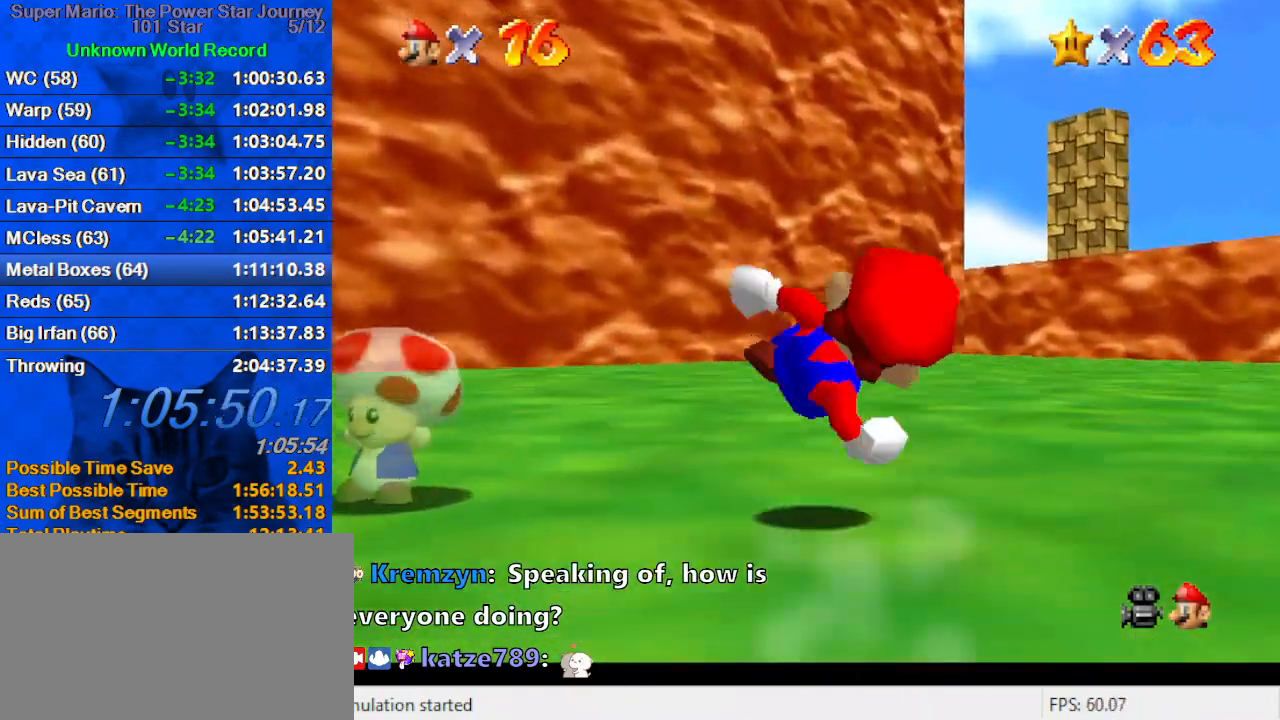
{"keys": ["up"], "events": []}
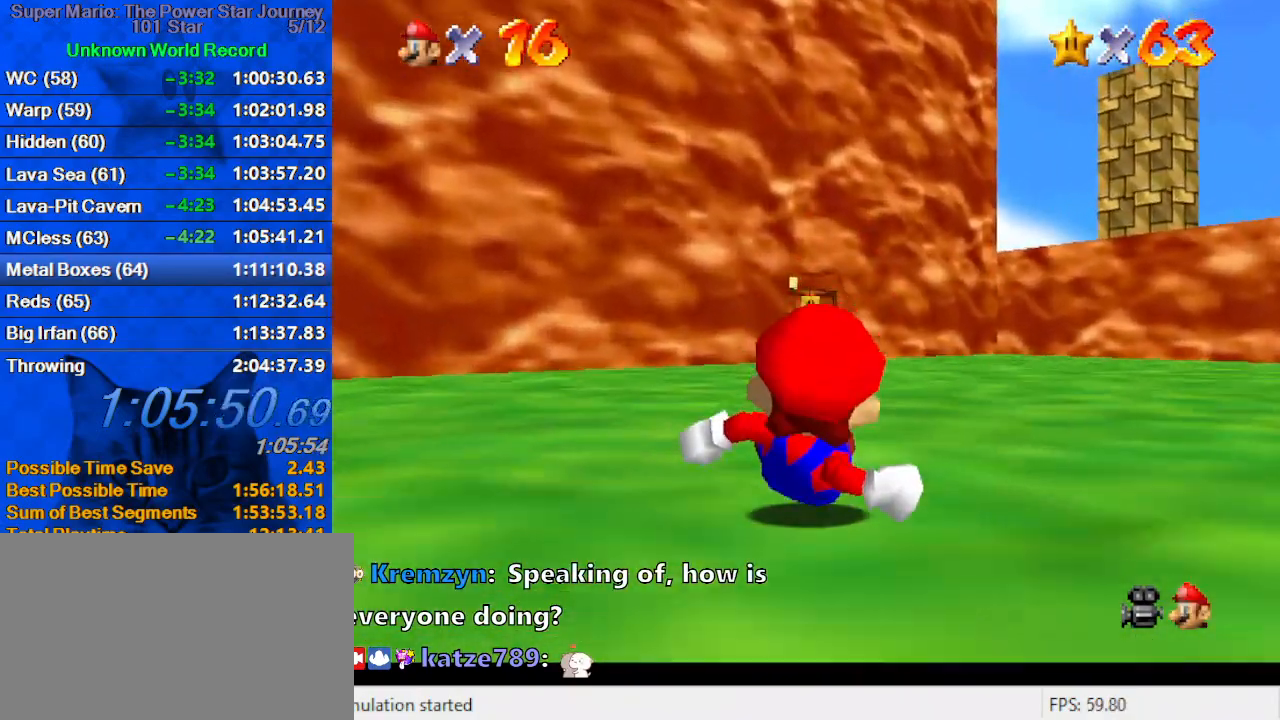
{"keys": ["up"], "events": [[67, "shift", "down"], [200, "shift", "up"]]}
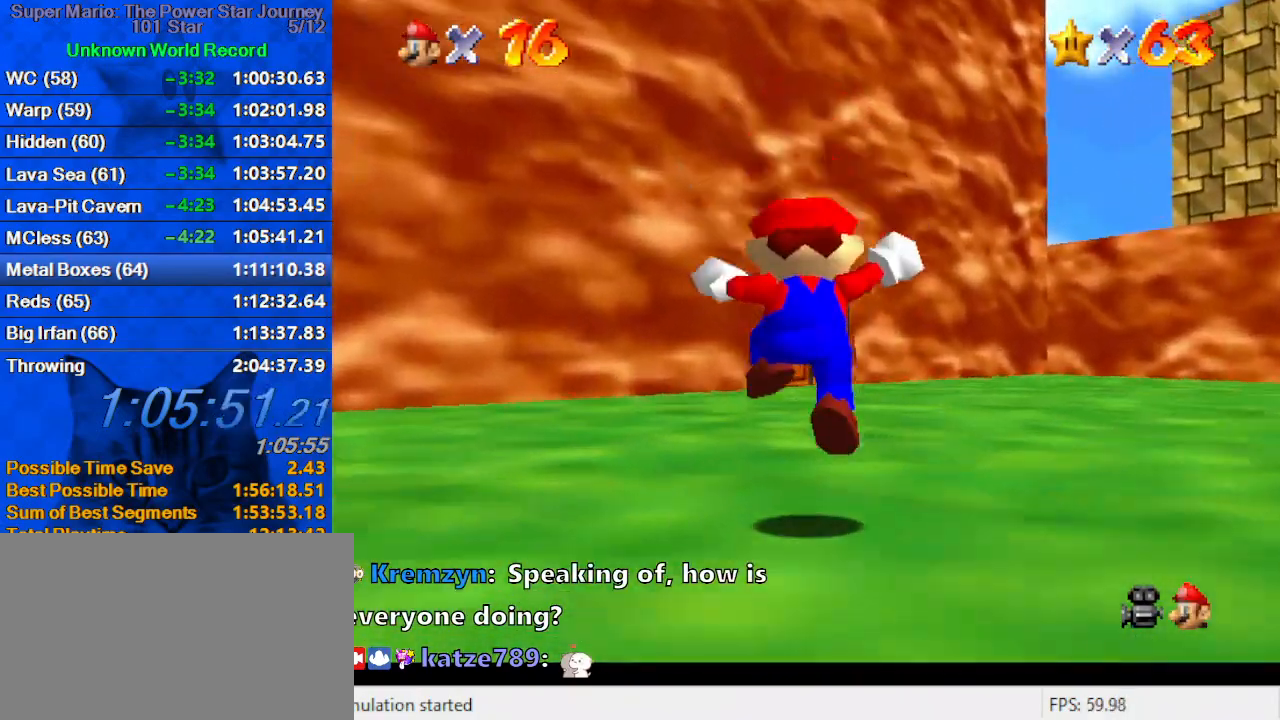
{"keys": ["ctrl", "shift", "up"], "events": [[134, "ctrl", "down"], [267, "ctrl", "up"], [500, "ctrl", "down"], [500, "shift", "down"]]}
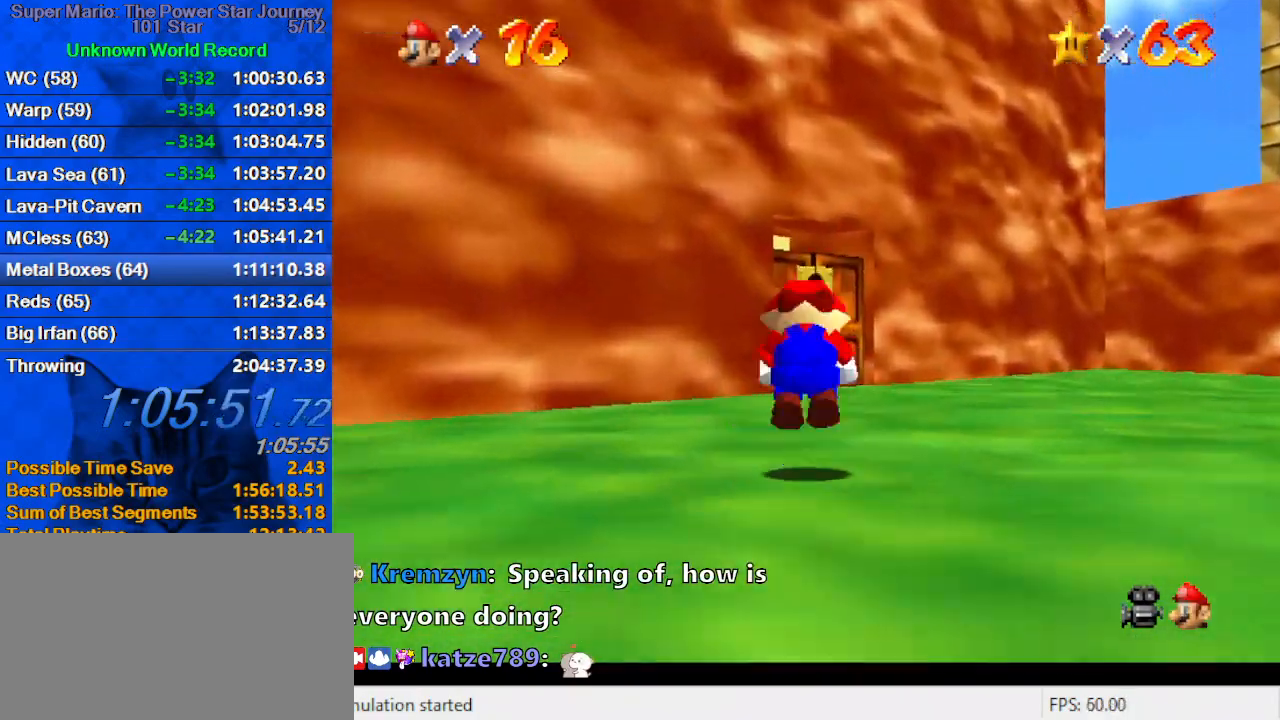
{"keys": ["up"], "events": [[234, "ctrl", "up"], [234, "shift", "up"]]}
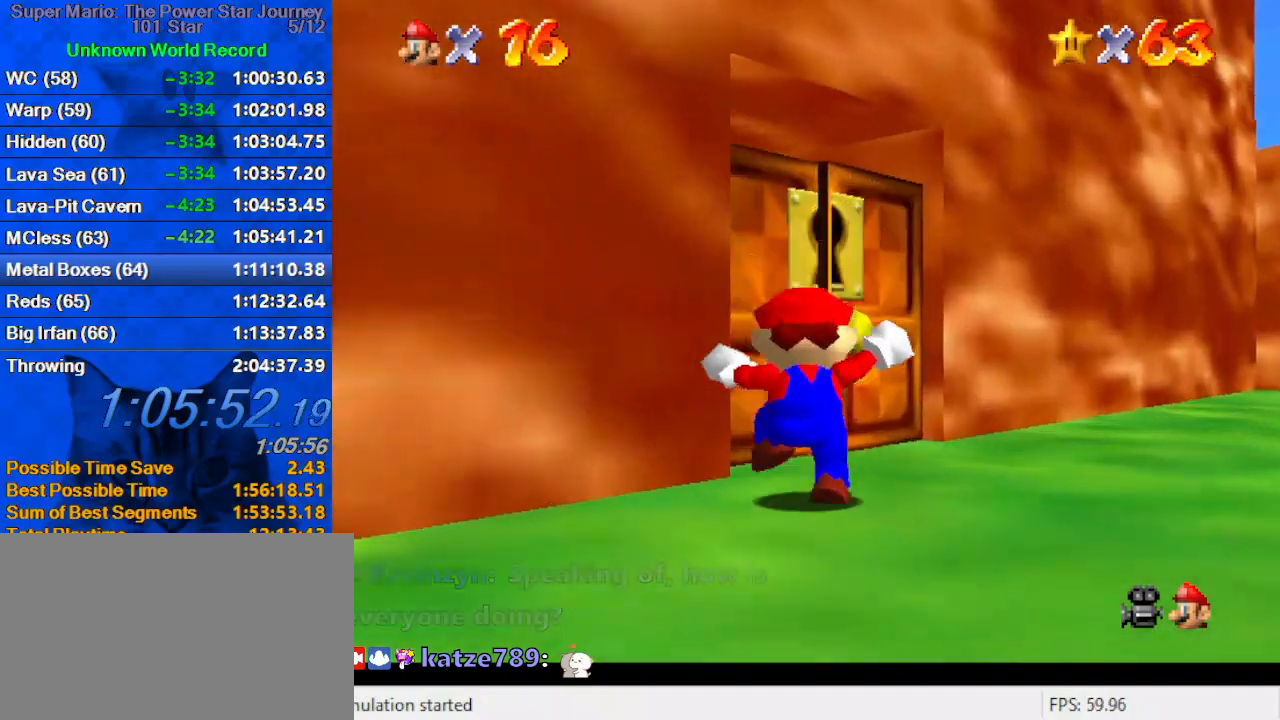
{"keys": [], "events": [[67, "c", "down"], [267, "c", "up"], [300, "up", "up"]]}
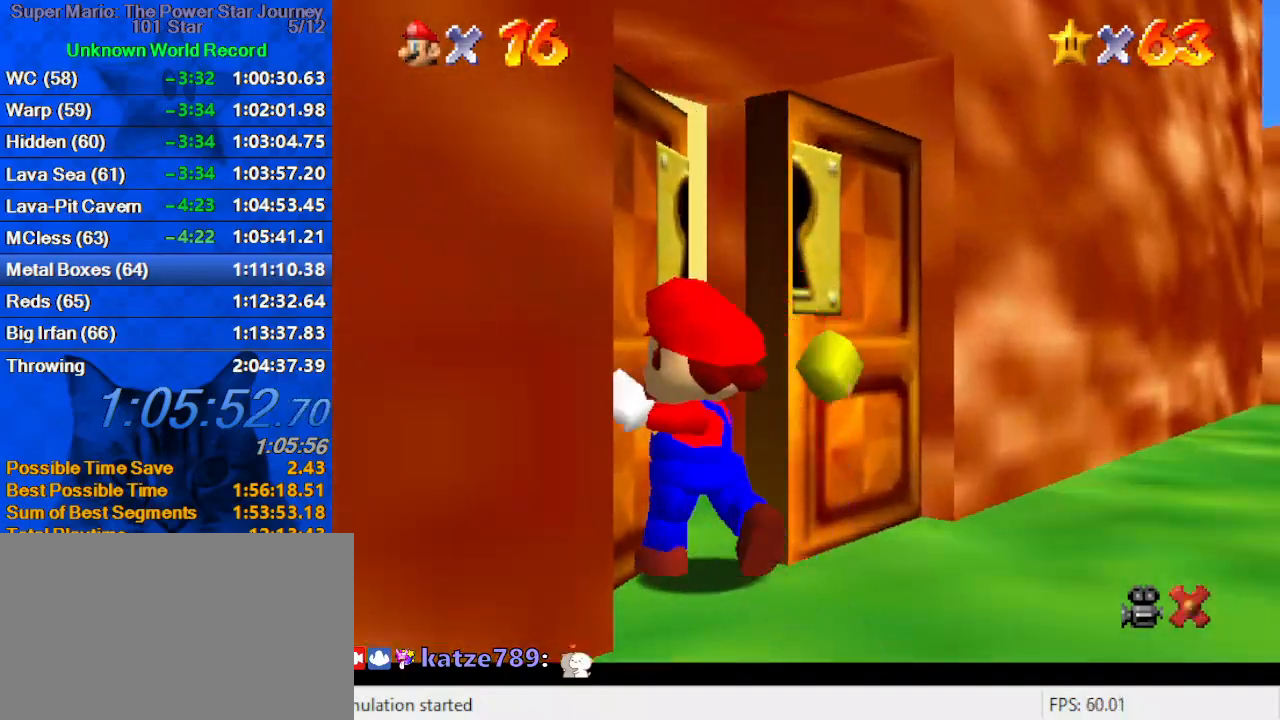
{"keys": [], "events": []}
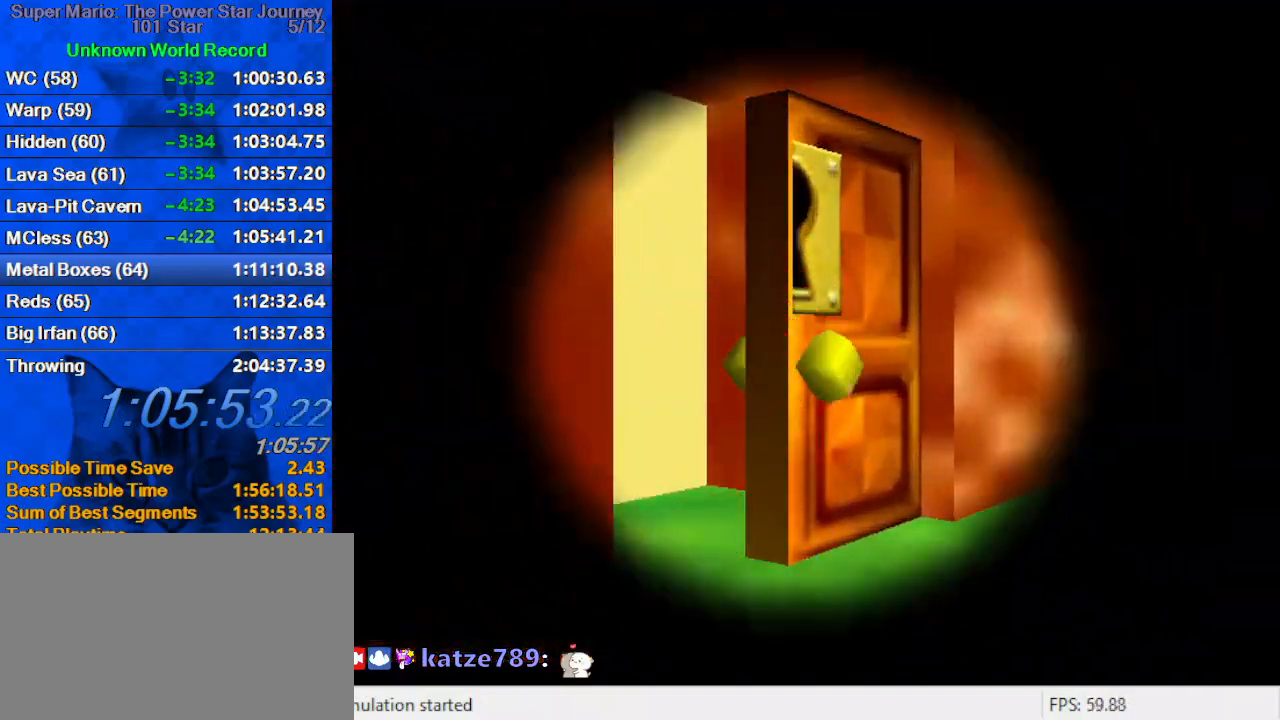
{"keys": [], "events": []}